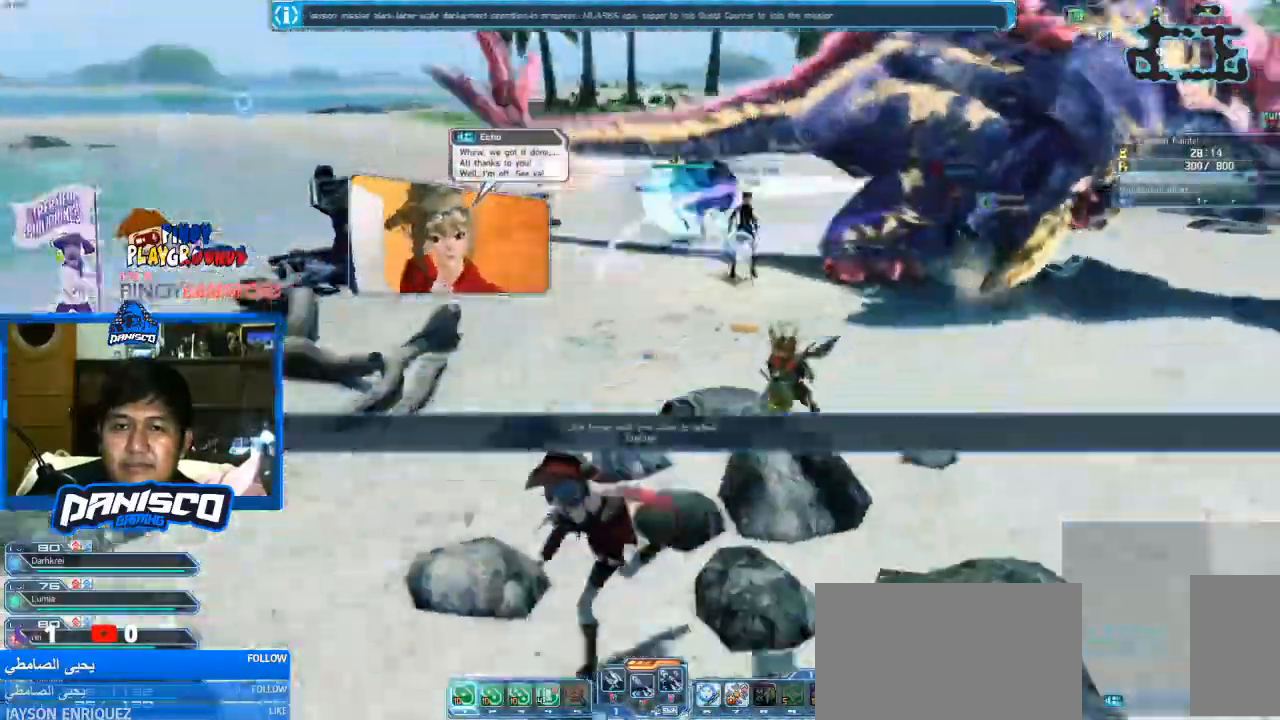
Gameplay with keyboard and mouse; each line is a JSON object with the keys and mouse buttons held at the frame after it. "events" lists presses ("down") and releases ("up") of "1", "2", "3", "4", "5", "a", "alt", "c", "caps_lock", "ctrl", "d", "e", "f", "g", "q", "r", "s", "shift", "space", "t", "tab", "v", "w", "x", "z", "mouse_left", "mouse_wheel" and "mouse_right" between this image and that frame as [ms after this image, input, new state], when the widget could be followed in between. "mouse_left", "mouse_wheel", "mouse_right" = the "left", "wheel", "right" buttons of the "mouse" list. No other keys are recorded. "wheel" means that the mouse wheel is clicked or scrolled. Not read: mouse_move.
{"keys": ["d", "w"], "mouse": [], "events": [[133, "a", "up"], [233, "d", "down"], [300, "s", "up"], [466, "w", "down"]]}
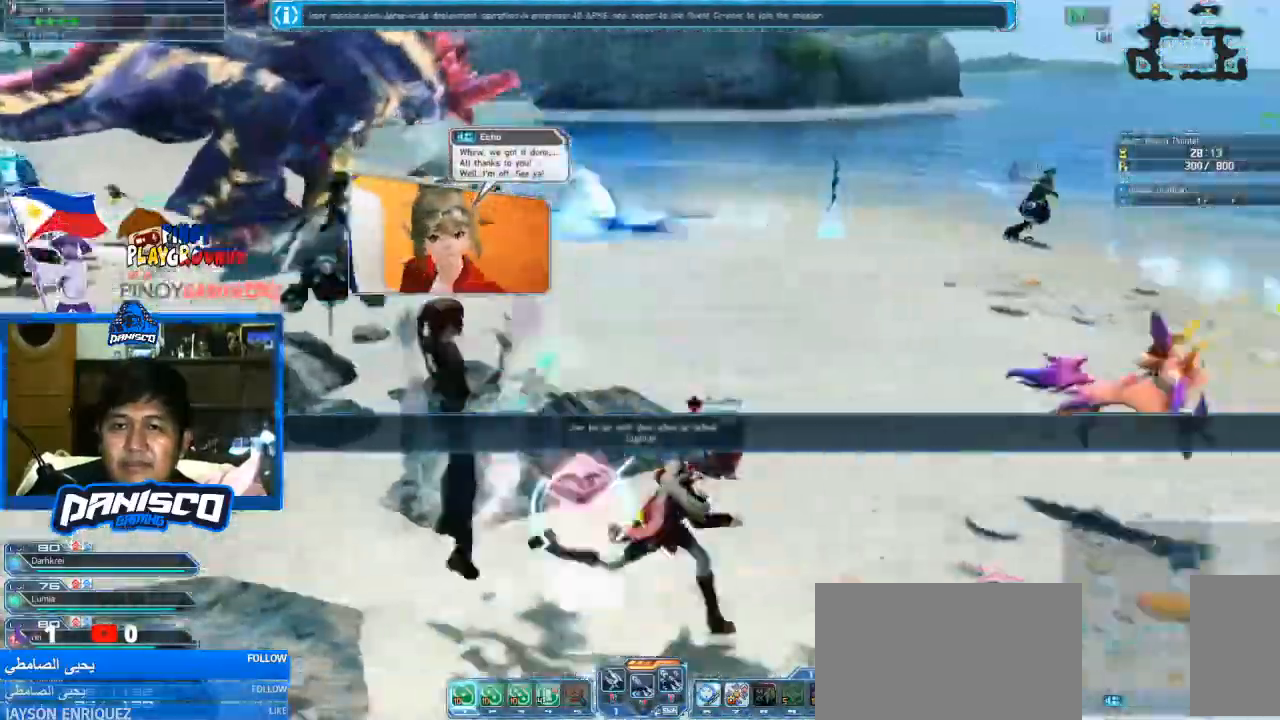
{"keys": ["d", "w"], "mouse": [], "events": []}
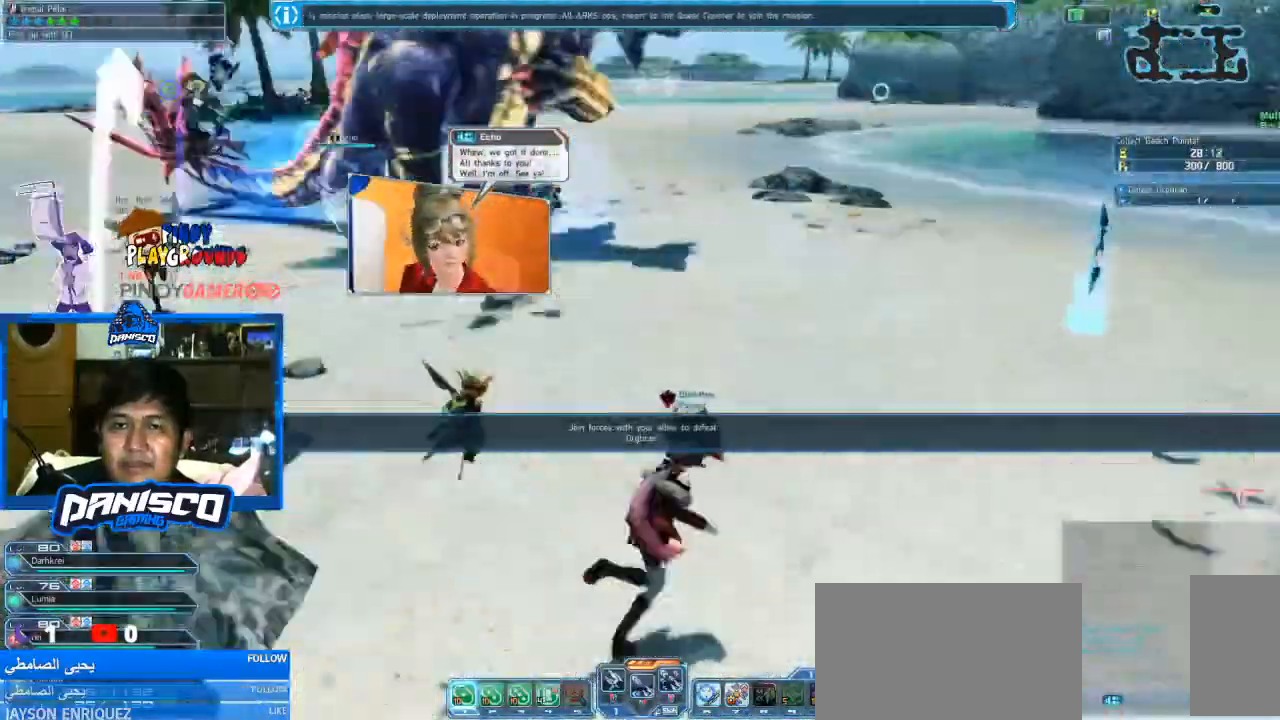
{"keys": ["w"], "mouse": [], "events": [[433, "d", "up"]]}
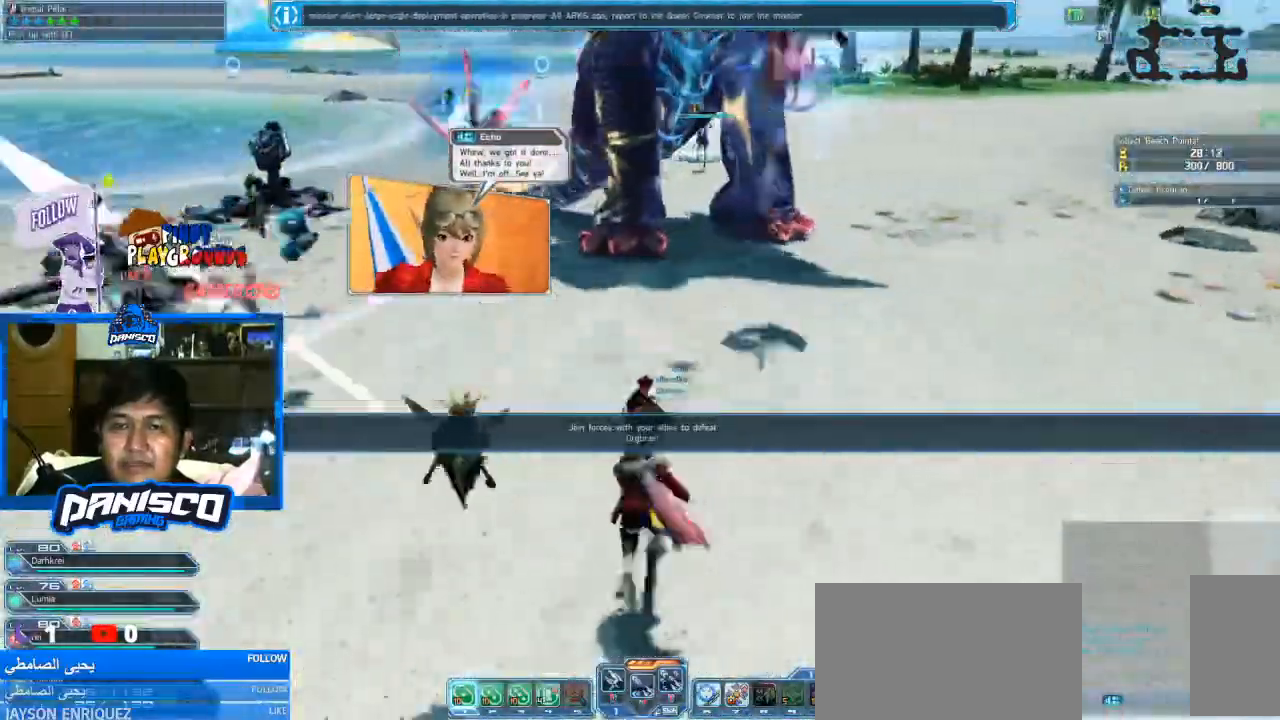
{"keys": [], "mouse": [], "events": [[166, "mouse_left", "down"], [300, "mouse_left", "up"], [400, "w", "up"]]}
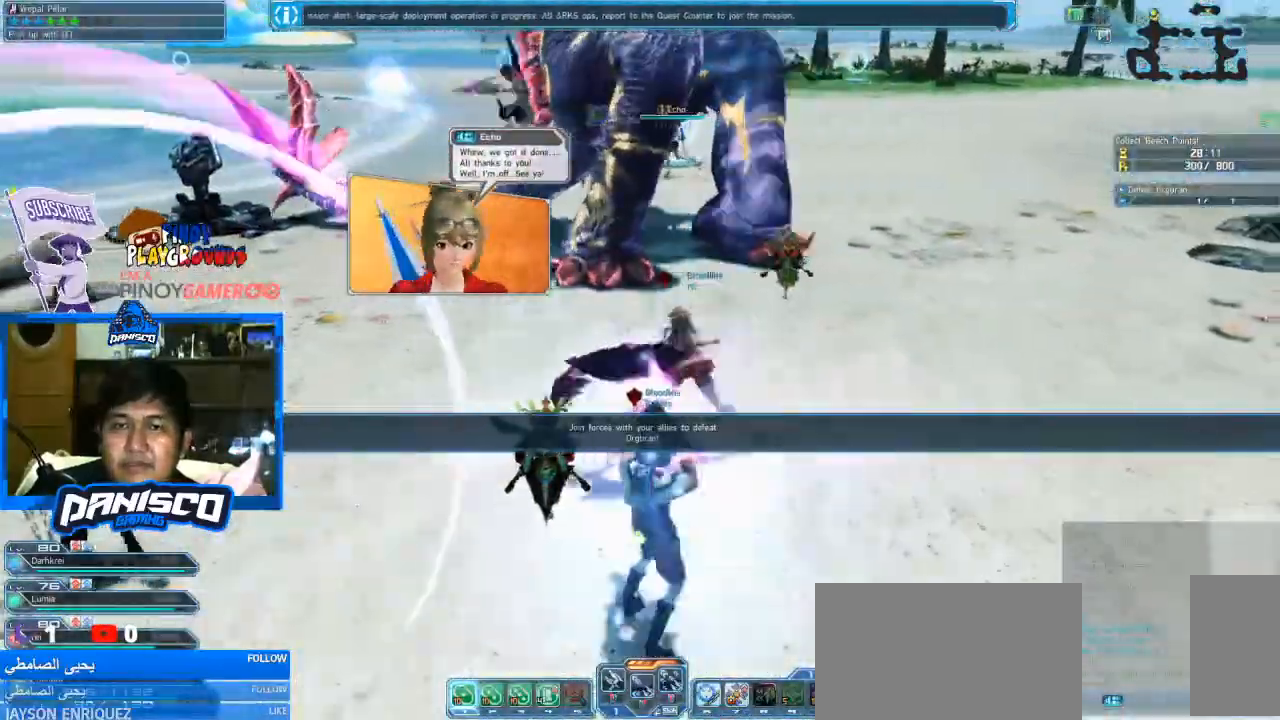
{"keys": ["a"], "mouse": [], "events": [[433, "a", "down"]]}
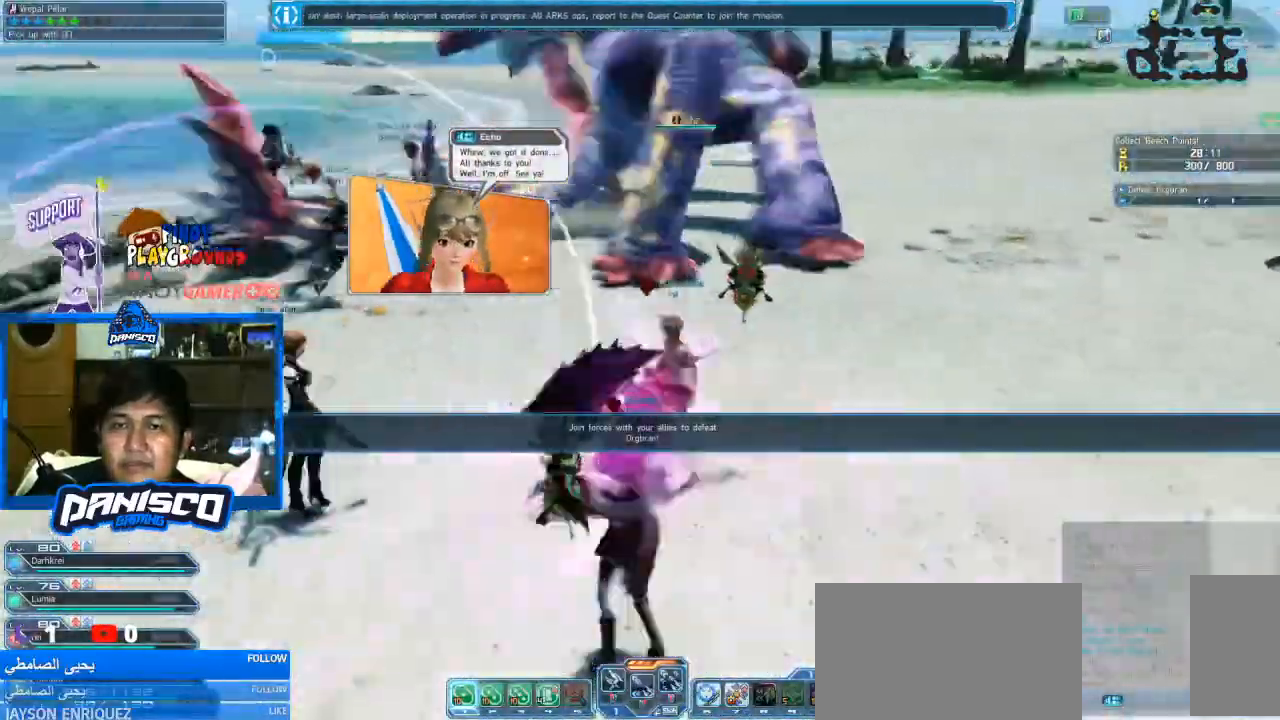
{"keys": ["w"], "mouse": [], "events": [[166, "w", "down"], [300, "a", "up"]]}
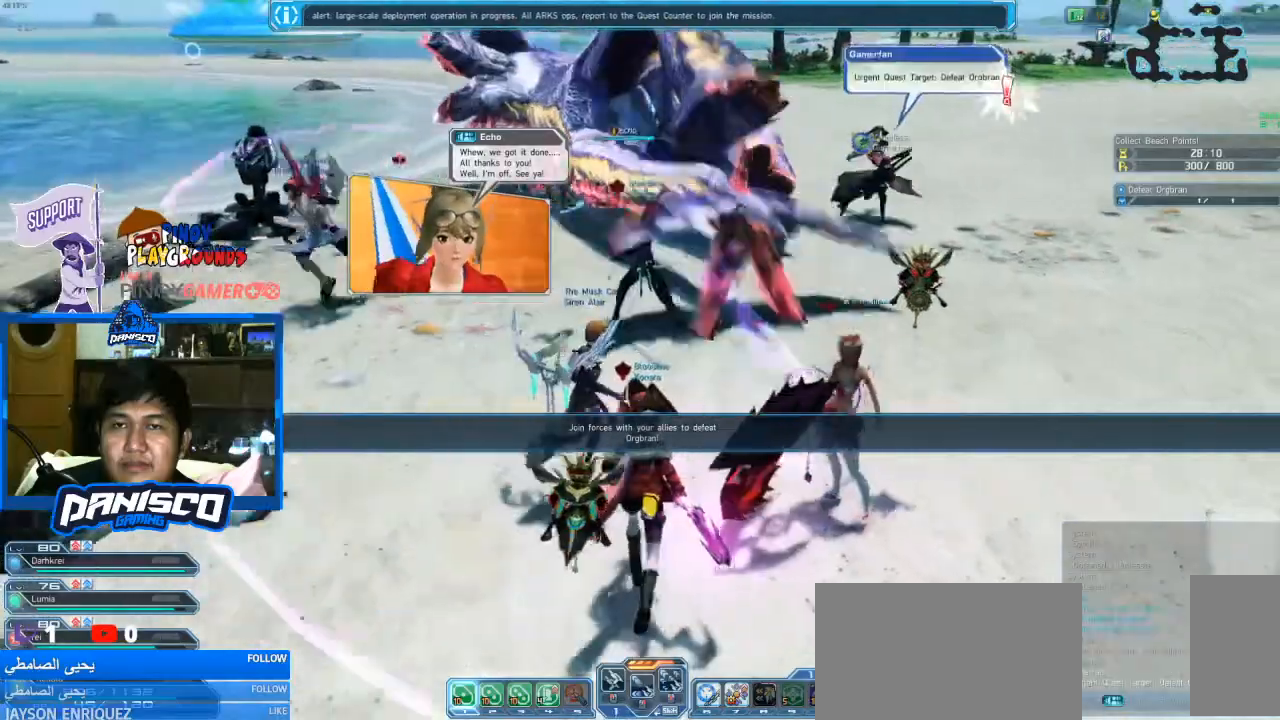
{"keys": ["w"], "mouse": [], "events": []}
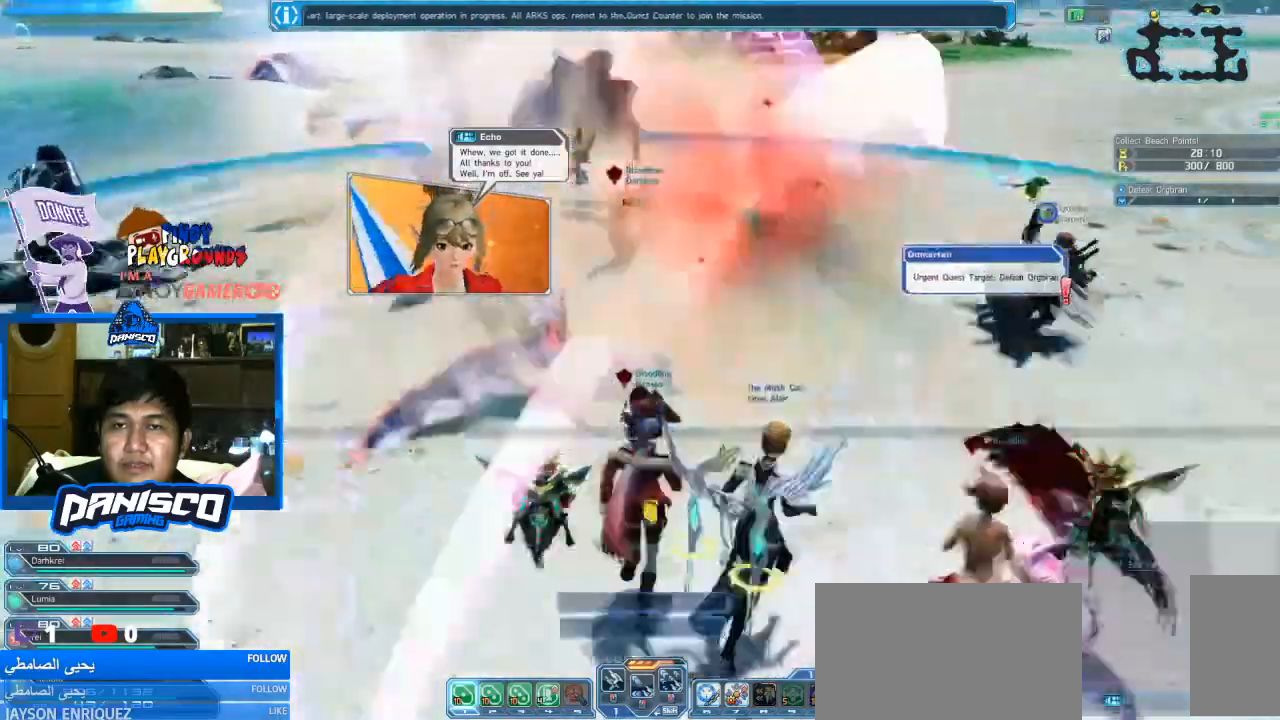
{"keys": ["w"], "mouse": [], "events": [[33, "d", "down"], [100, "w", "up"], [366, "w", "down"], [433, "d", "up"]]}
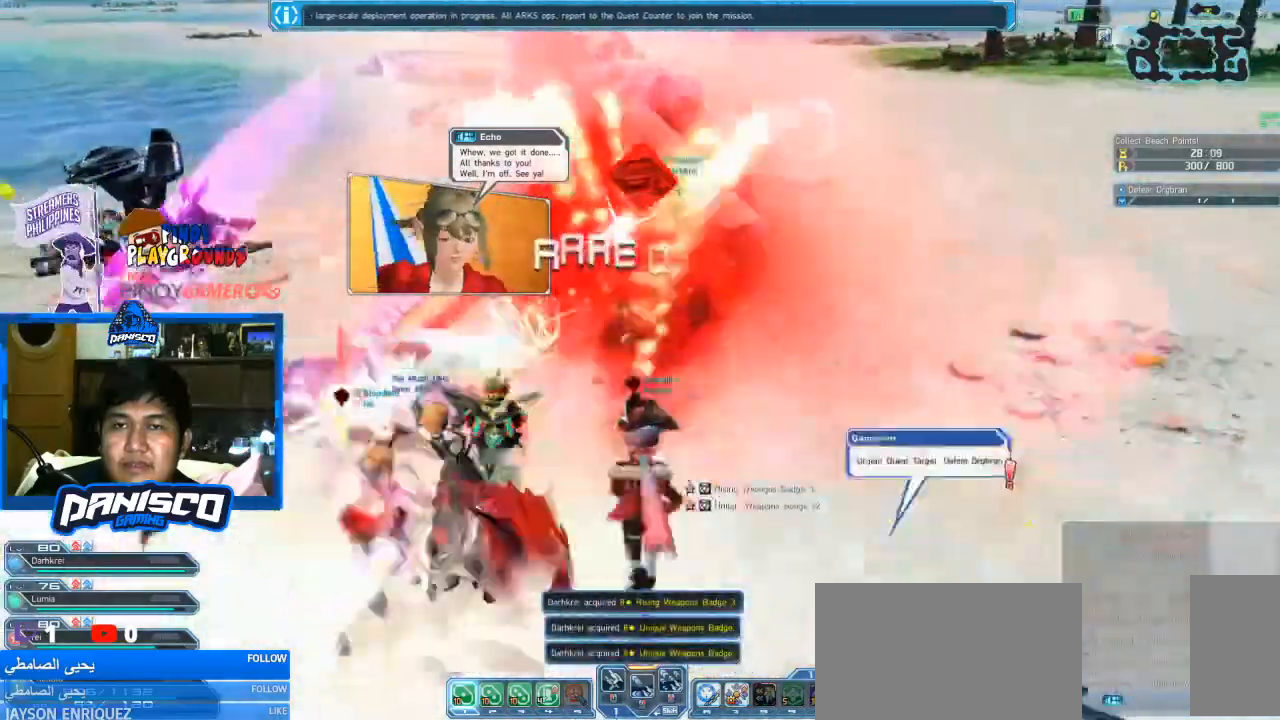
{"keys": ["s"], "mouse": [], "events": [[100, "w", "up"], [266, "s", "down"]]}
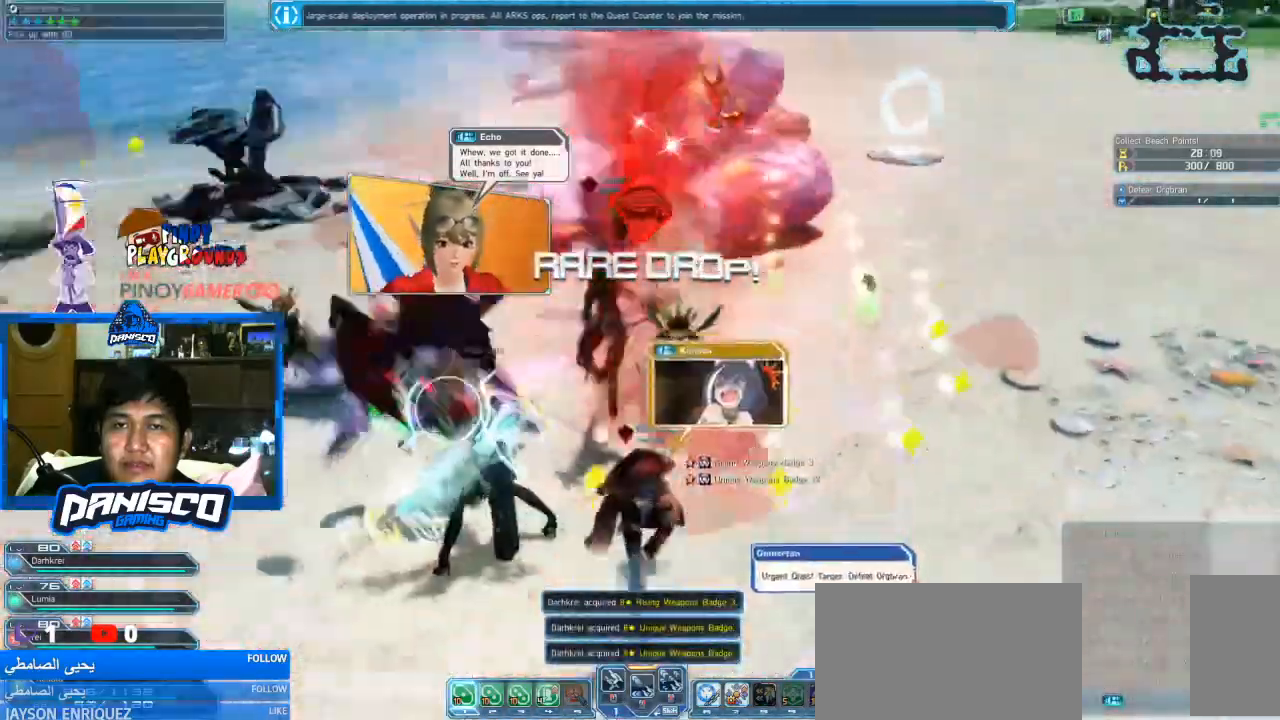
{"keys": ["w"], "mouse": [], "events": [[266, "s", "up"], [300, "d", "down"], [400, "w", "down"], [500, "d", "up"]]}
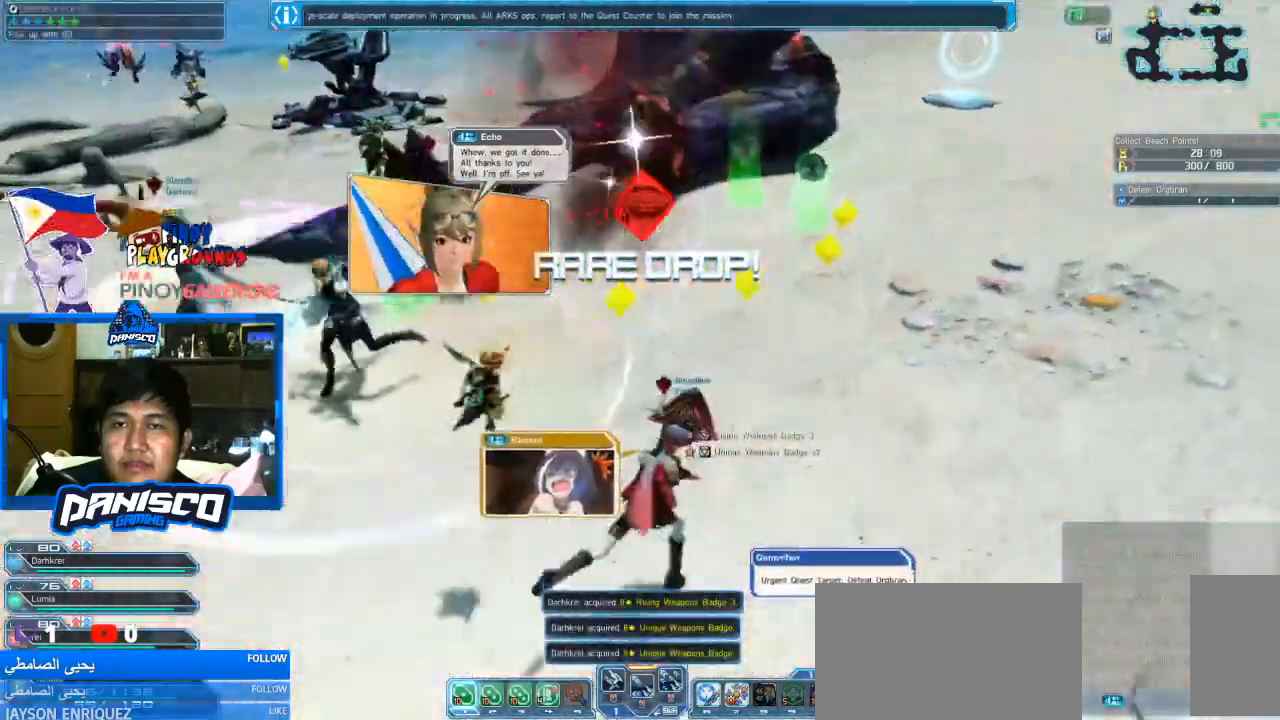
{"keys": [], "mouse": [], "events": [[466, "w", "up"]]}
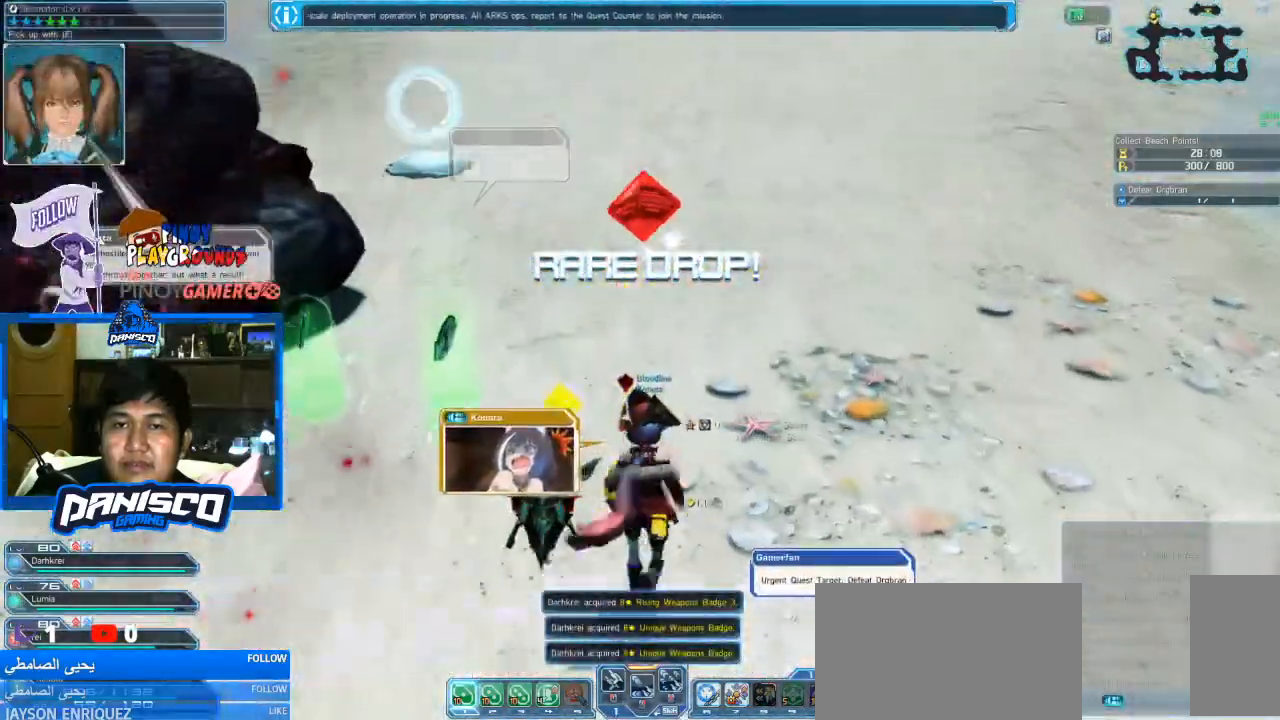
{"keys": ["w"], "mouse": [], "events": [[500, "w", "down"]]}
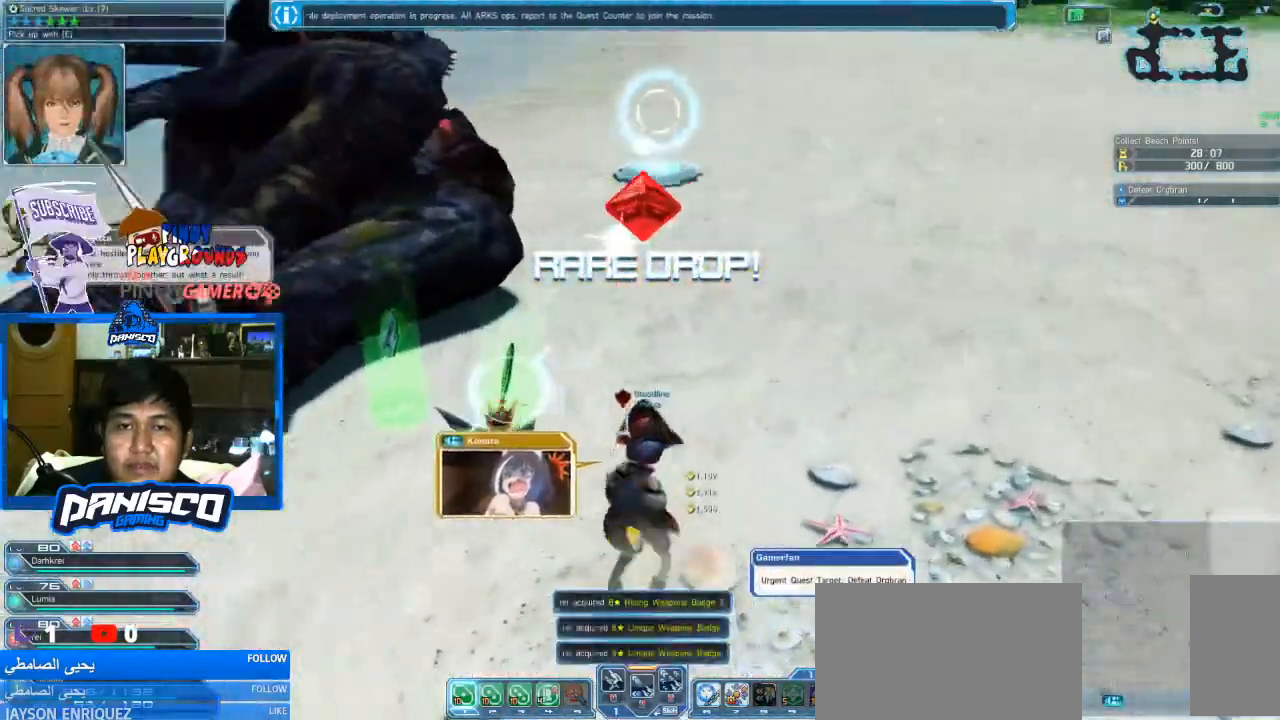
{"keys": [], "mouse": [], "events": [[133, "w", "up"]]}
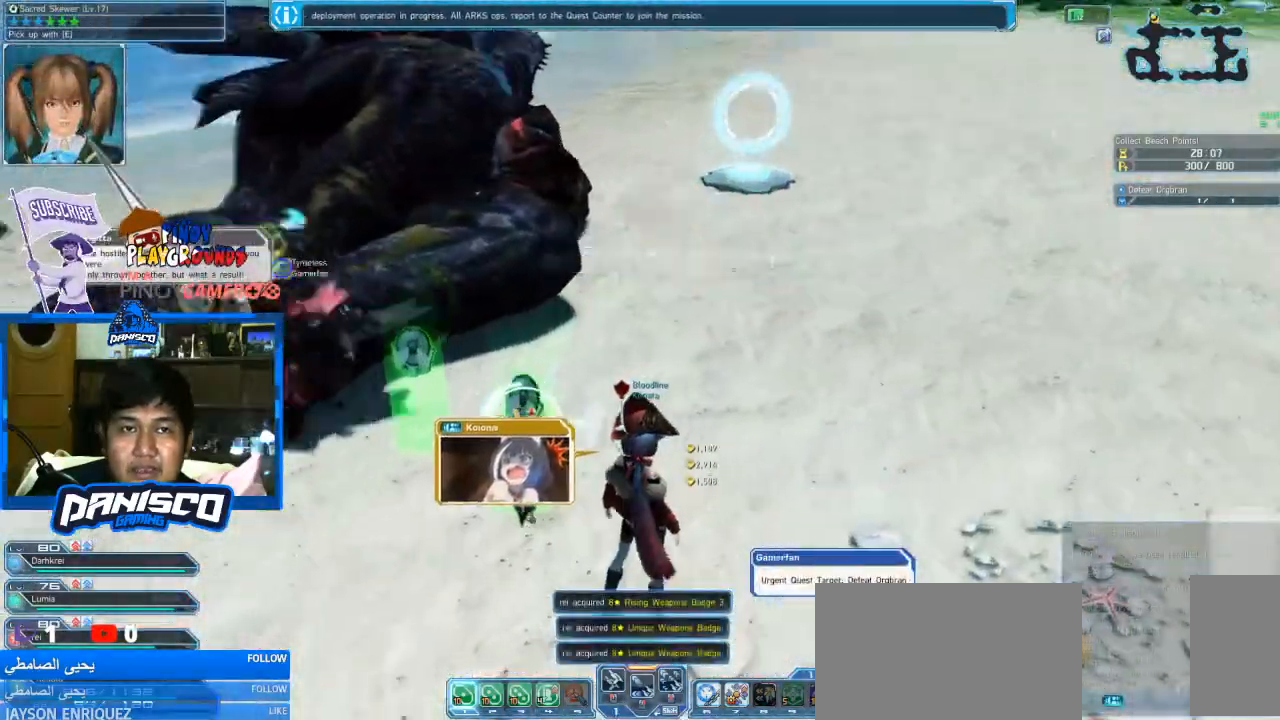
{"keys": ["e"], "mouse": [], "events": [[366, "e", "down"]]}
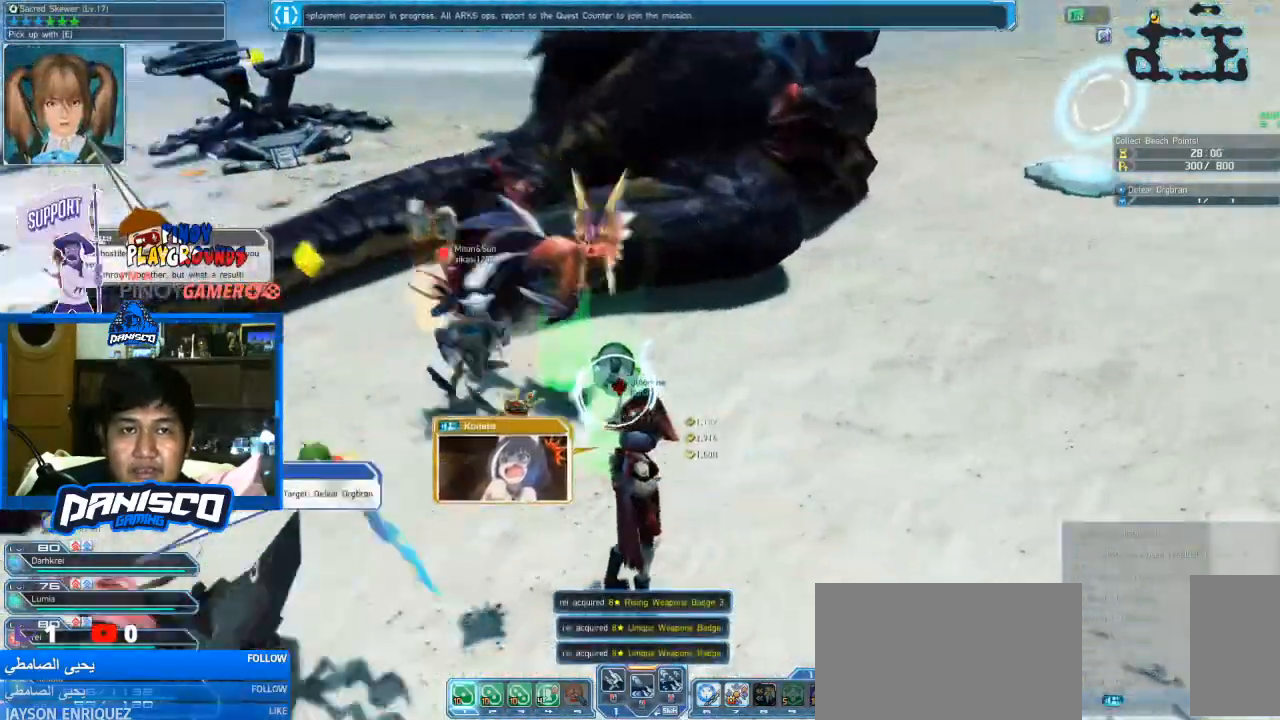
{"keys": [], "mouse": [], "events": [[33, "e", "up"], [100, "w", "down"], [333, "w", "up"]]}
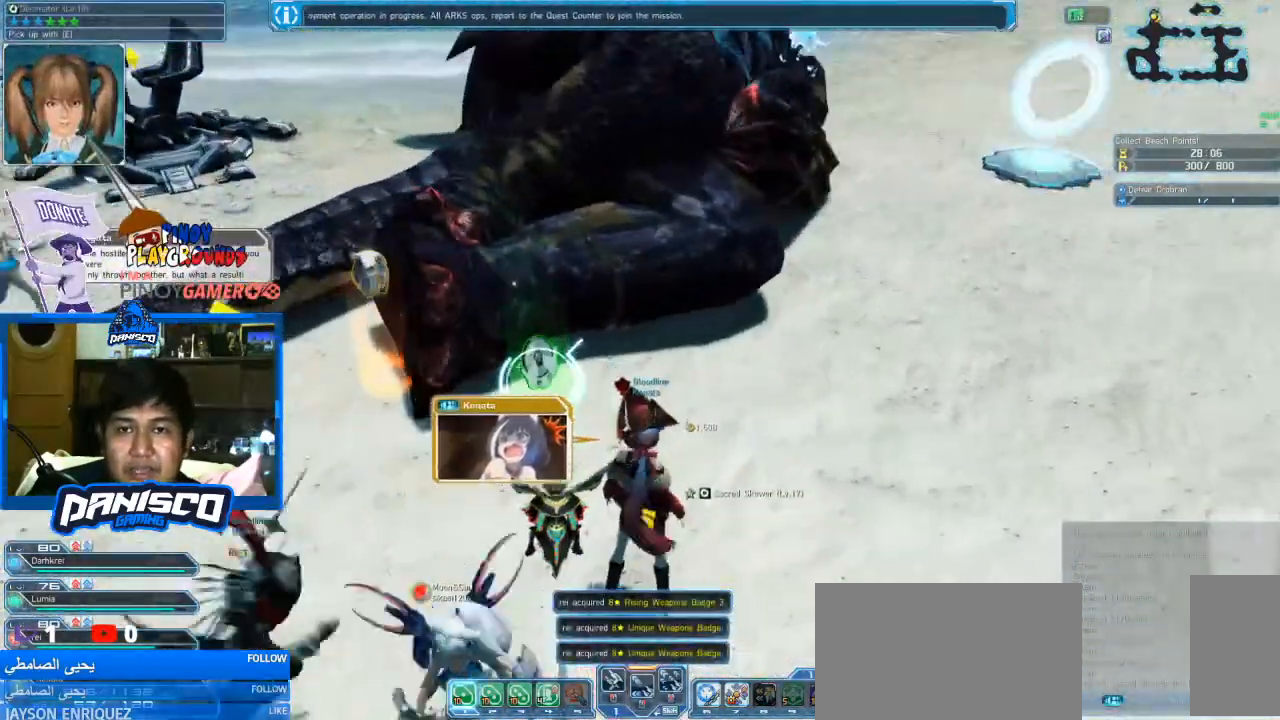
{"keys": [], "mouse": [], "events": []}
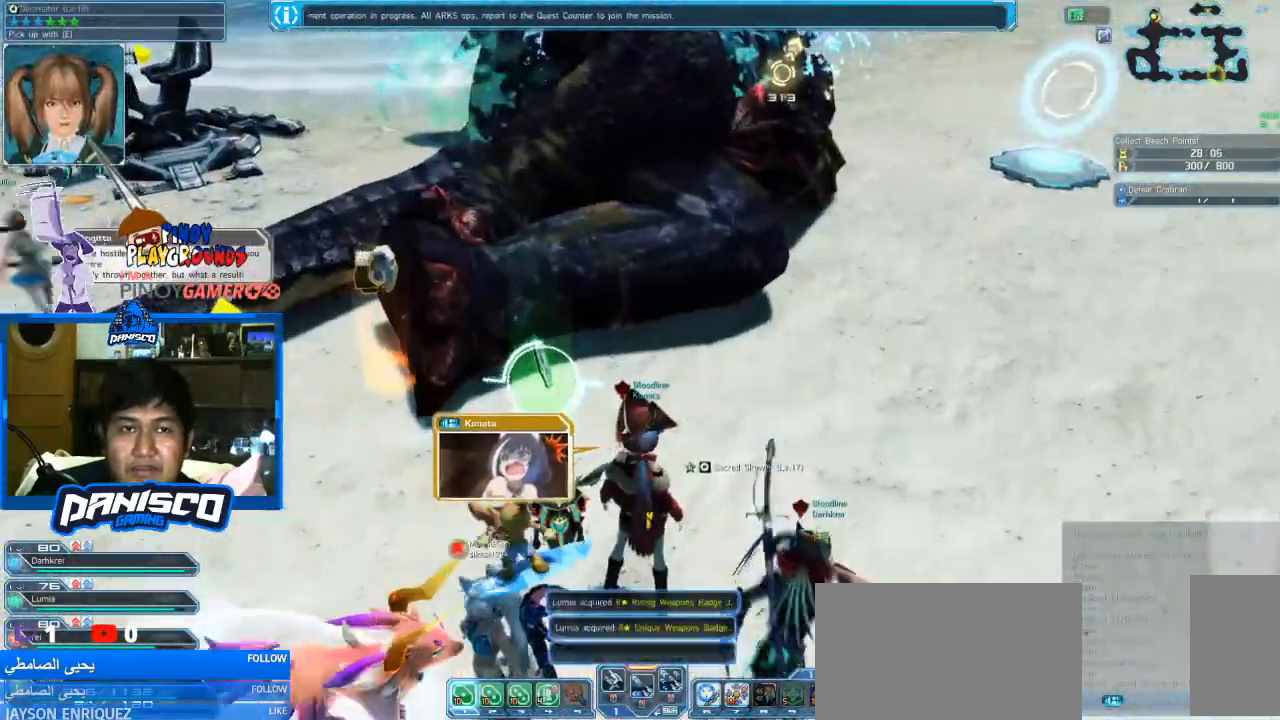
{"keys": [], "mouse": [], "events": []}
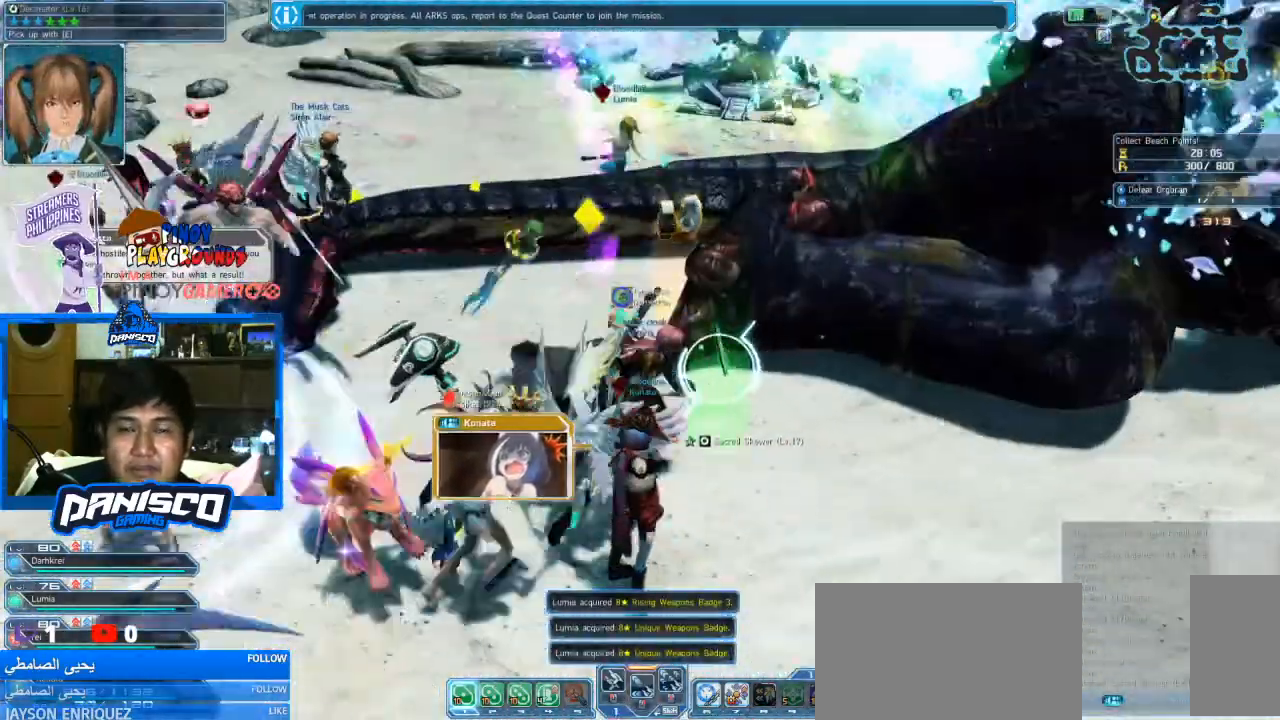
{"keys": ["e"], "mouse": [], "events": [[466, "e", "down"]]}
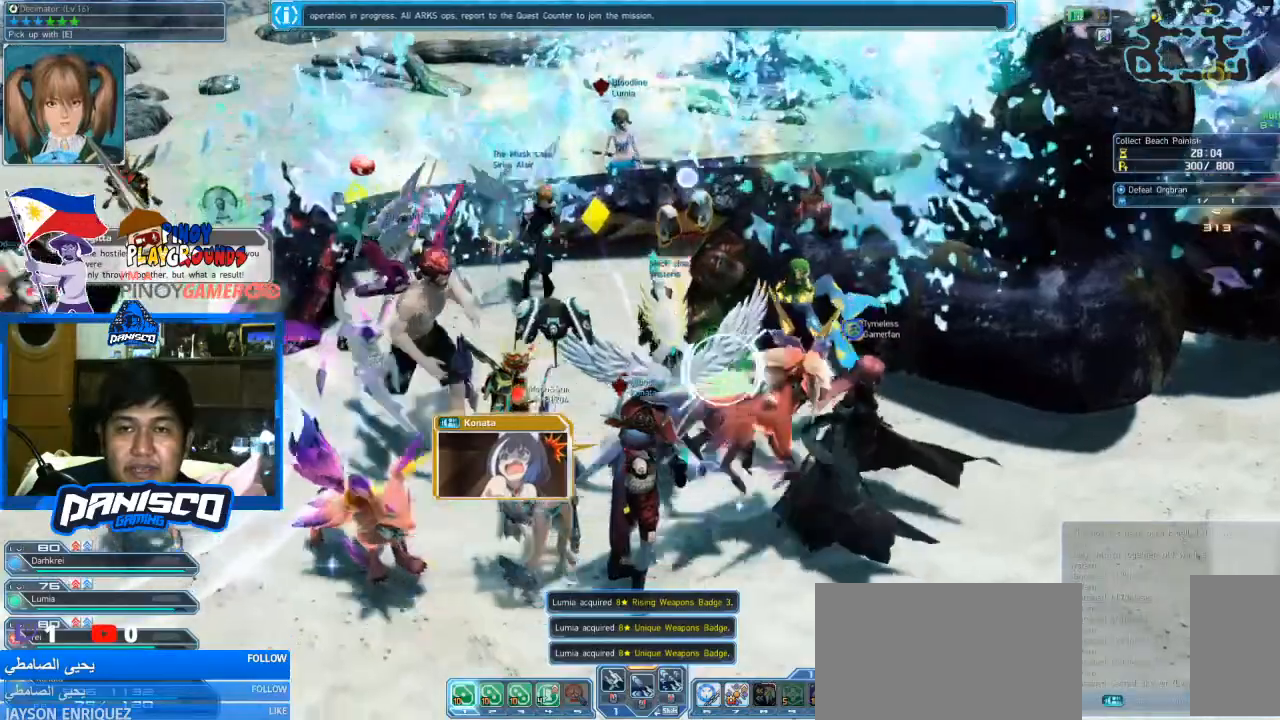
{"keys": ["w"], "mouse": [], "events": [[66, "e", "up"], [166, "w", "down"]]}
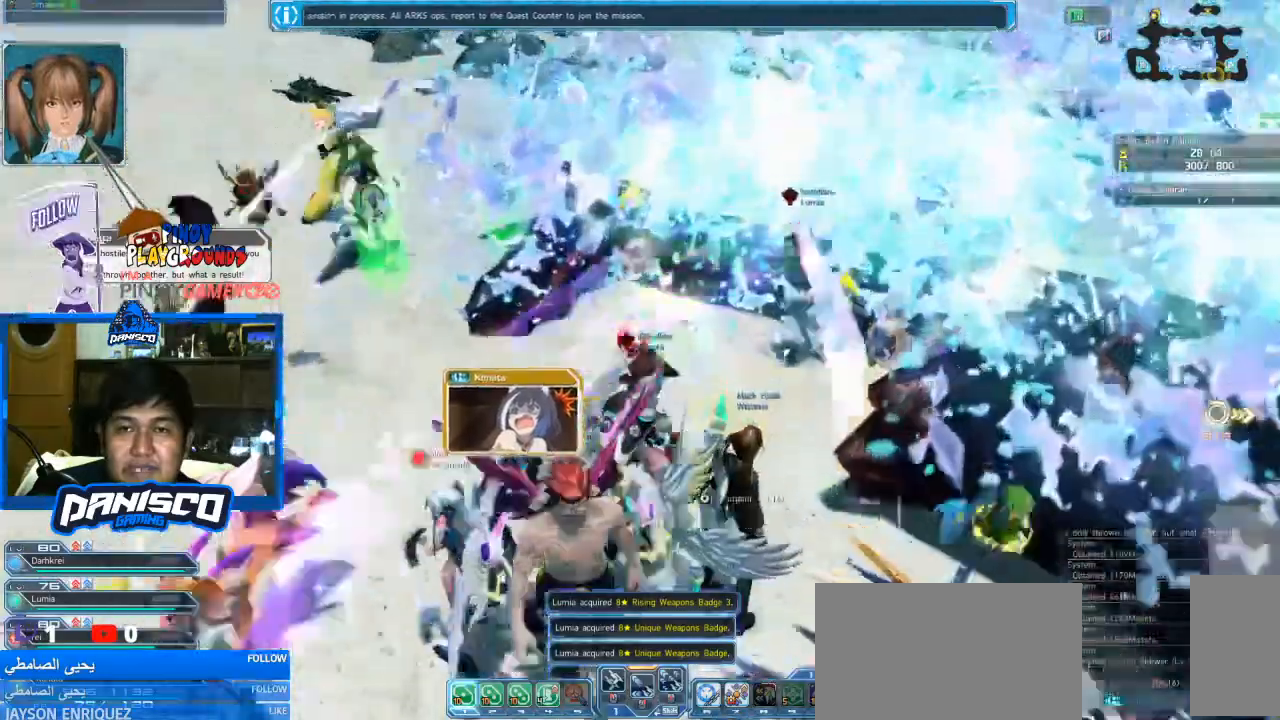
{"keys": [], "mouse": [], "events": [[433, "w", "up"]]}
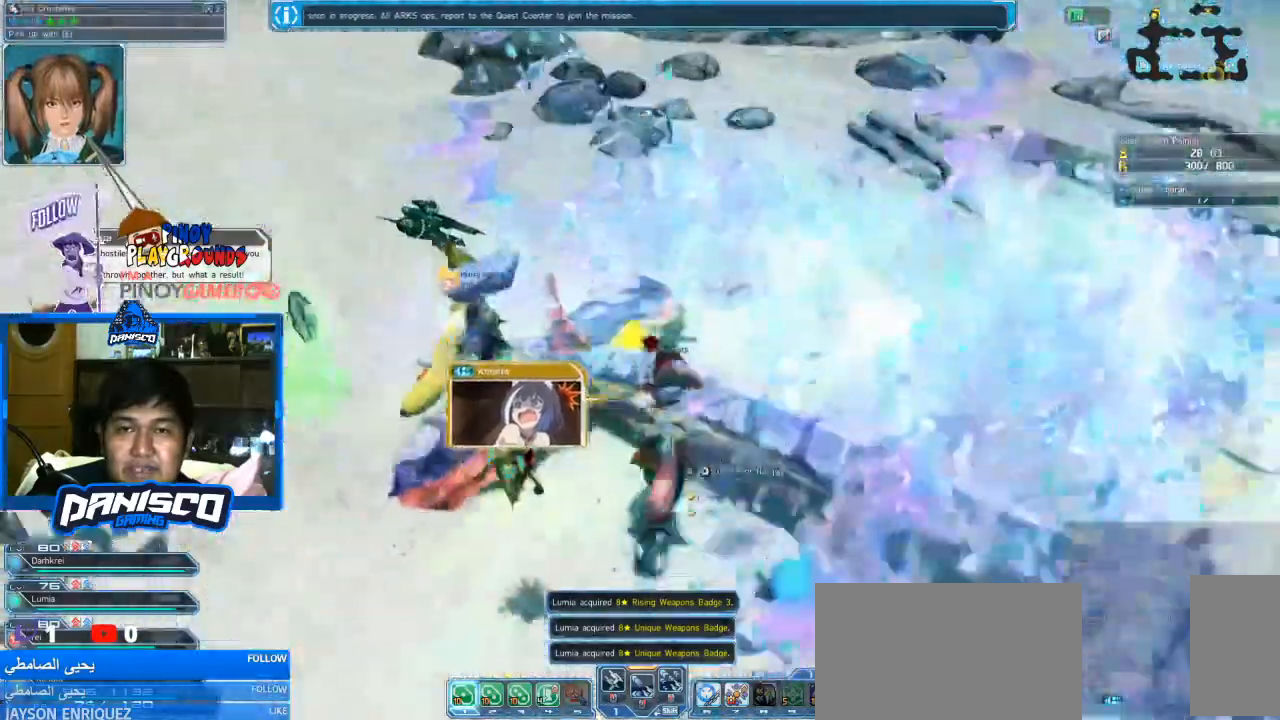
{"keys": ["a"], "mouse": [], "events": [[200, "a", "down"]]}
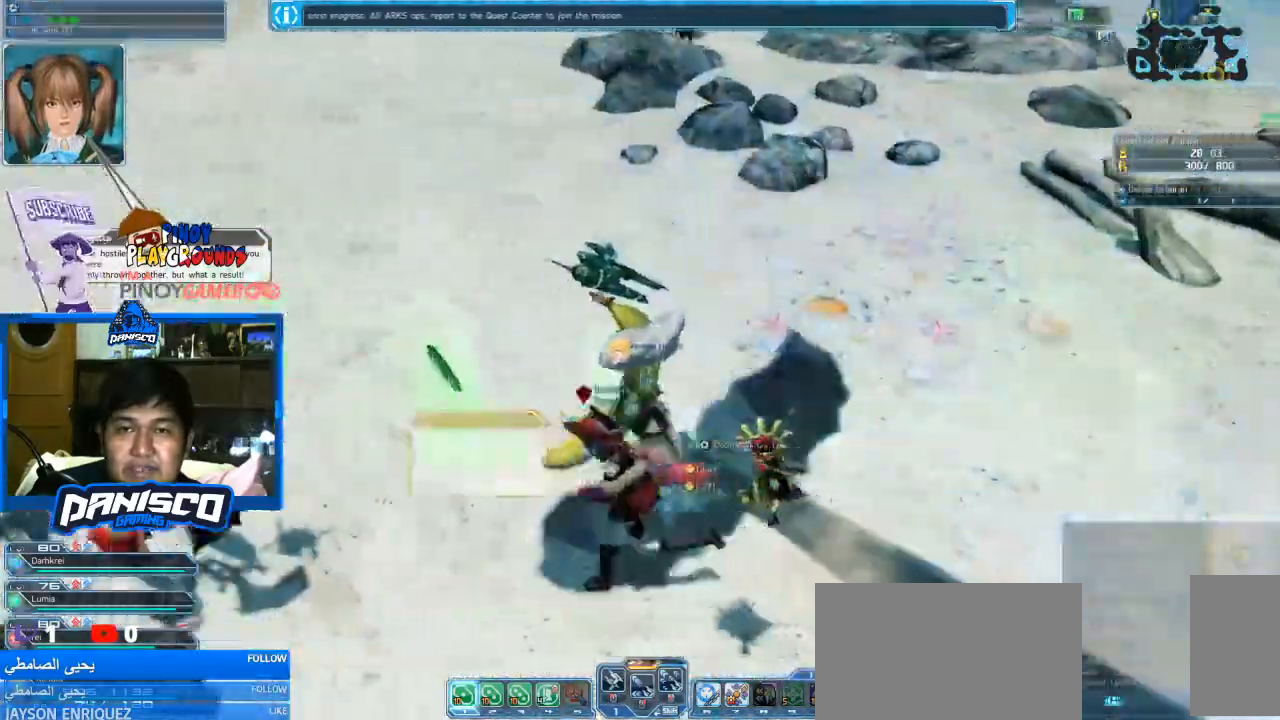
{"keys": [], "mouse": [], "events": [[66, "w", "down"], [166, "a", "up"], [266, "w", "up"]]}
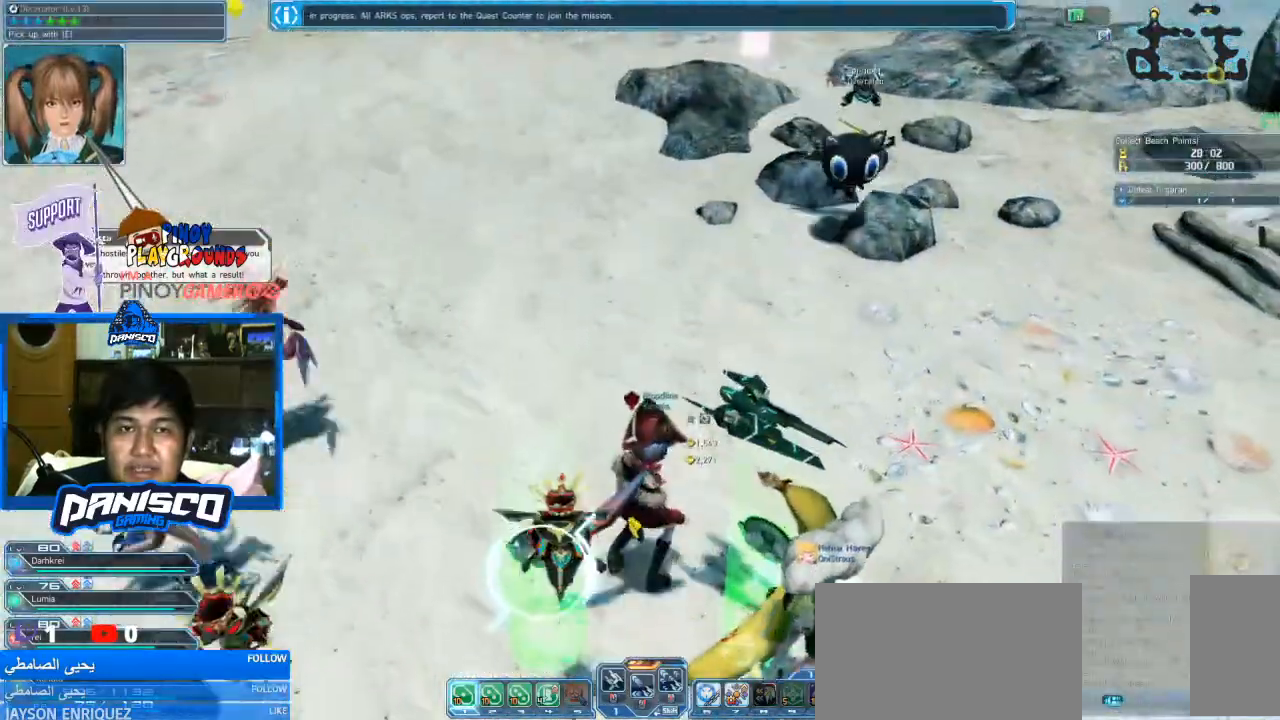
{"keys": [], "mouse": [], "events": []}
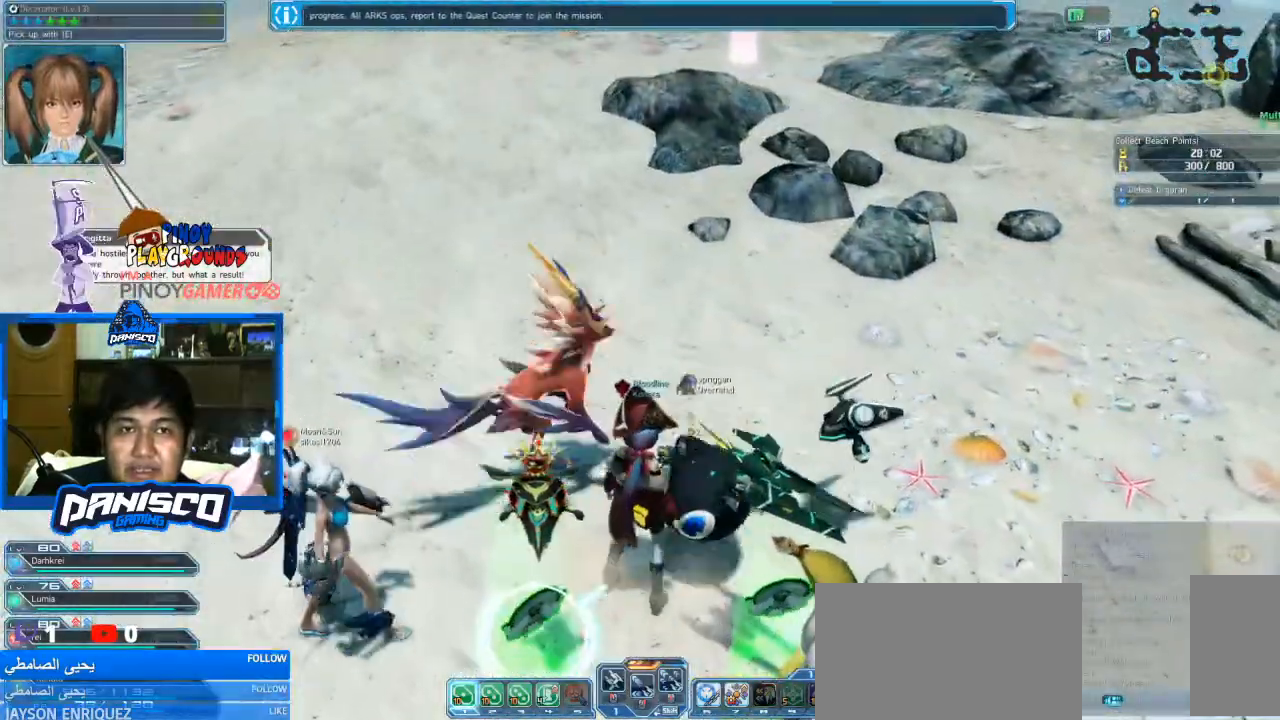
{"keys": [], "mouse": [], "events": [[200, "e", "down"], [300, "e", "up"]]}
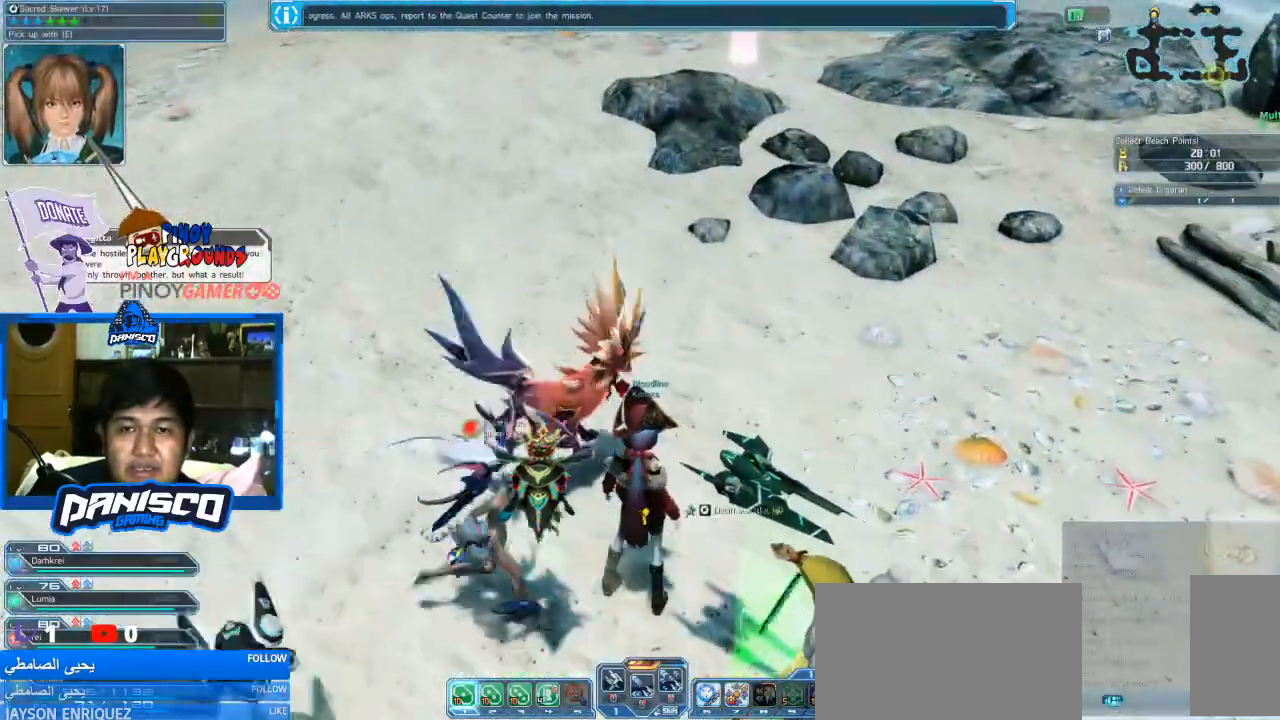
{"keys": [], "mouse": [], "events": []}
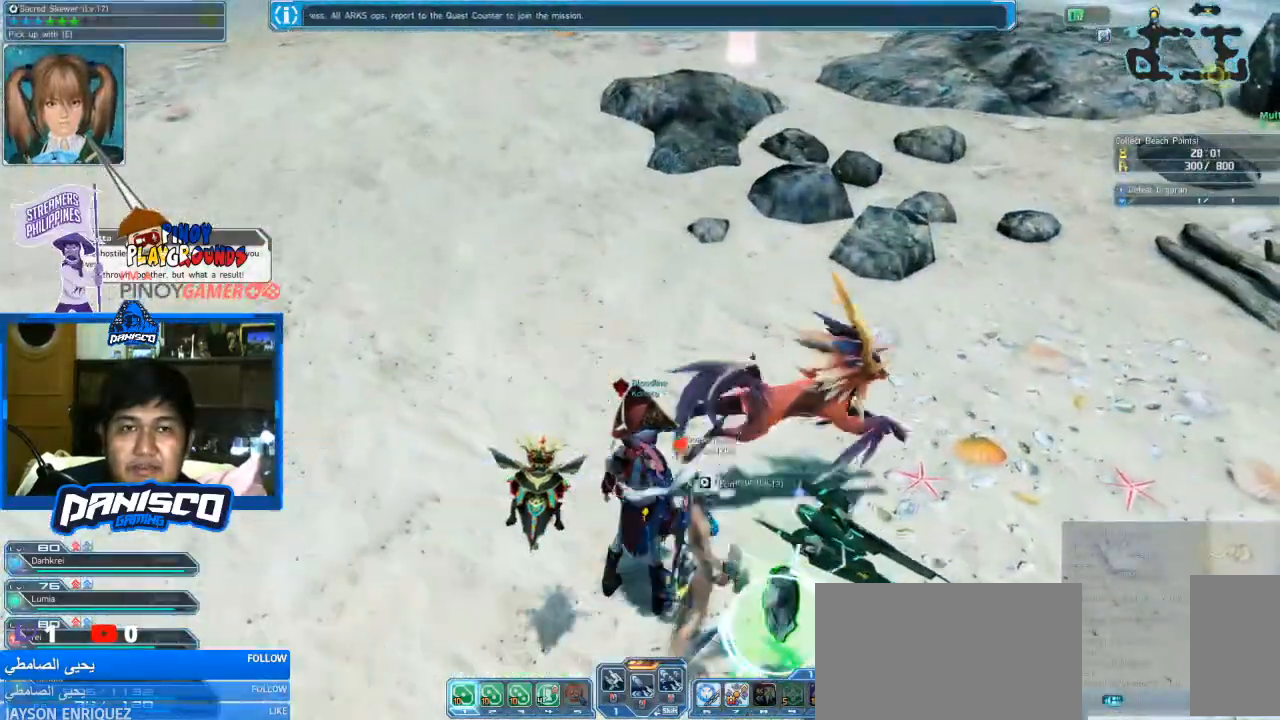
{"keys": [], "mouse": [], "events": []}
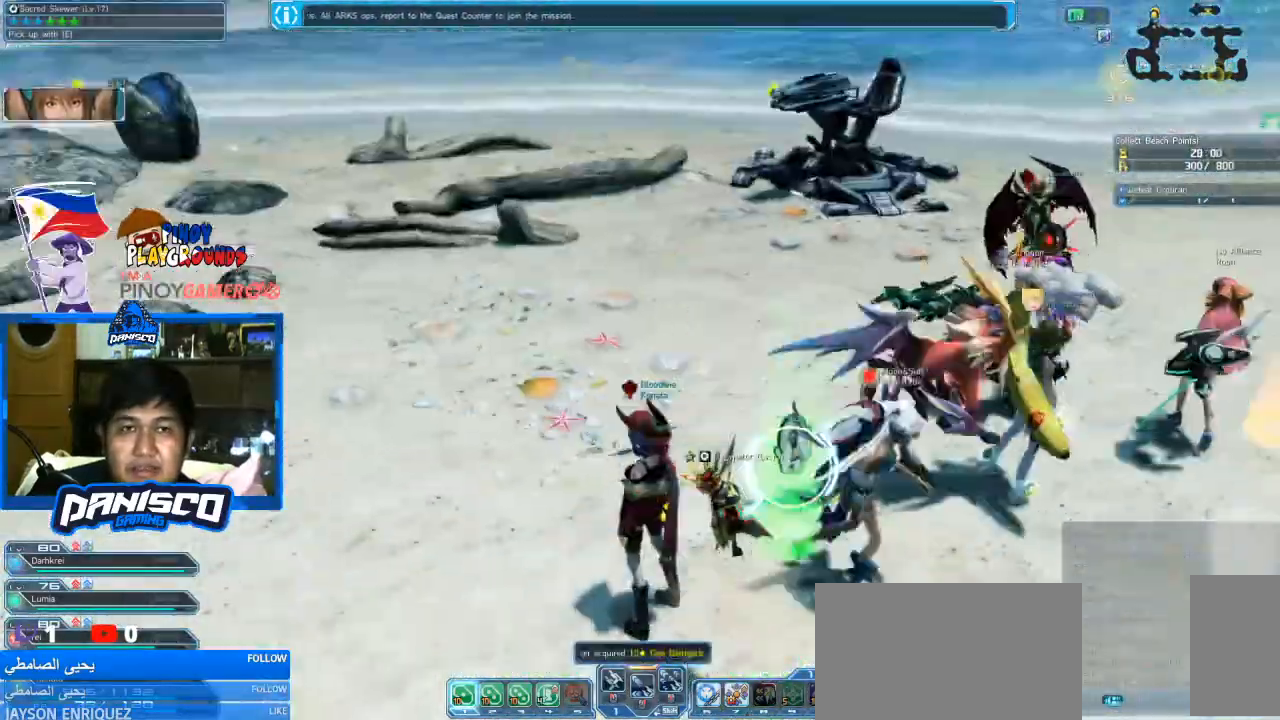
{"keys": ["w"], "mouse": [], "events": [[200, "e", "down"], [300, "e", "up"], [433, "w", "down"]]}
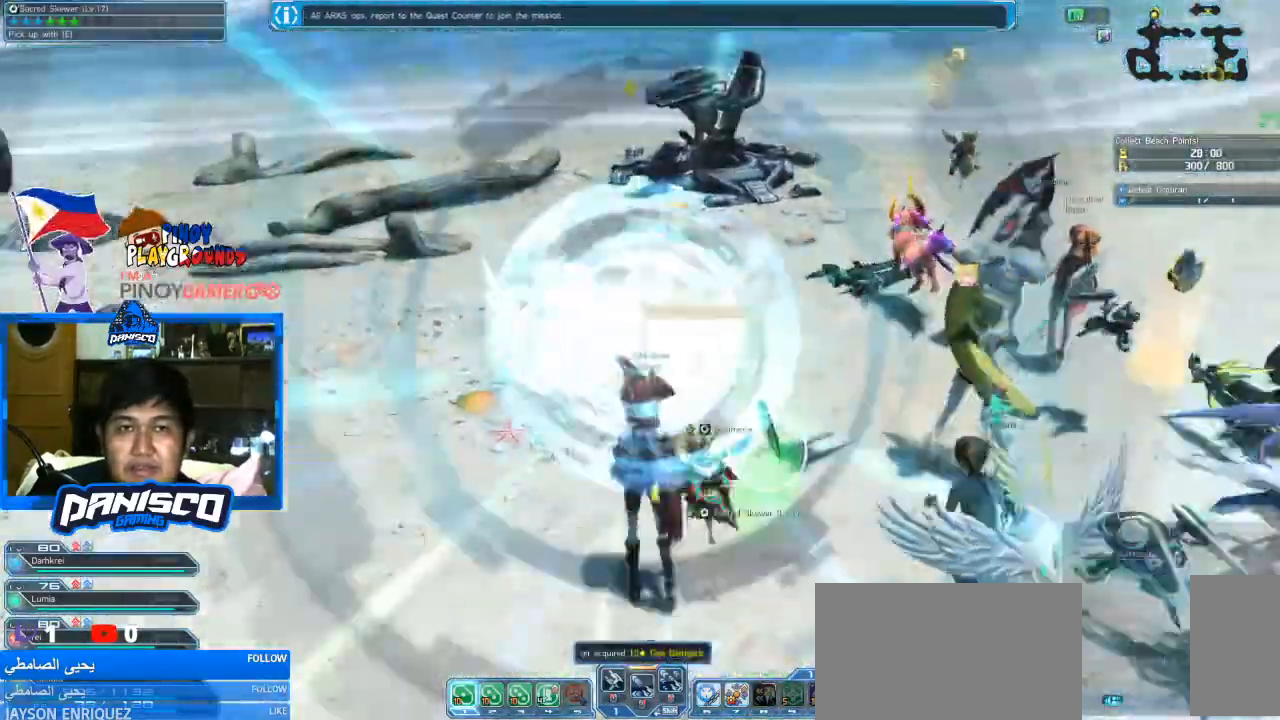
{"keys": ["w"], "mouse": [], "events": []}
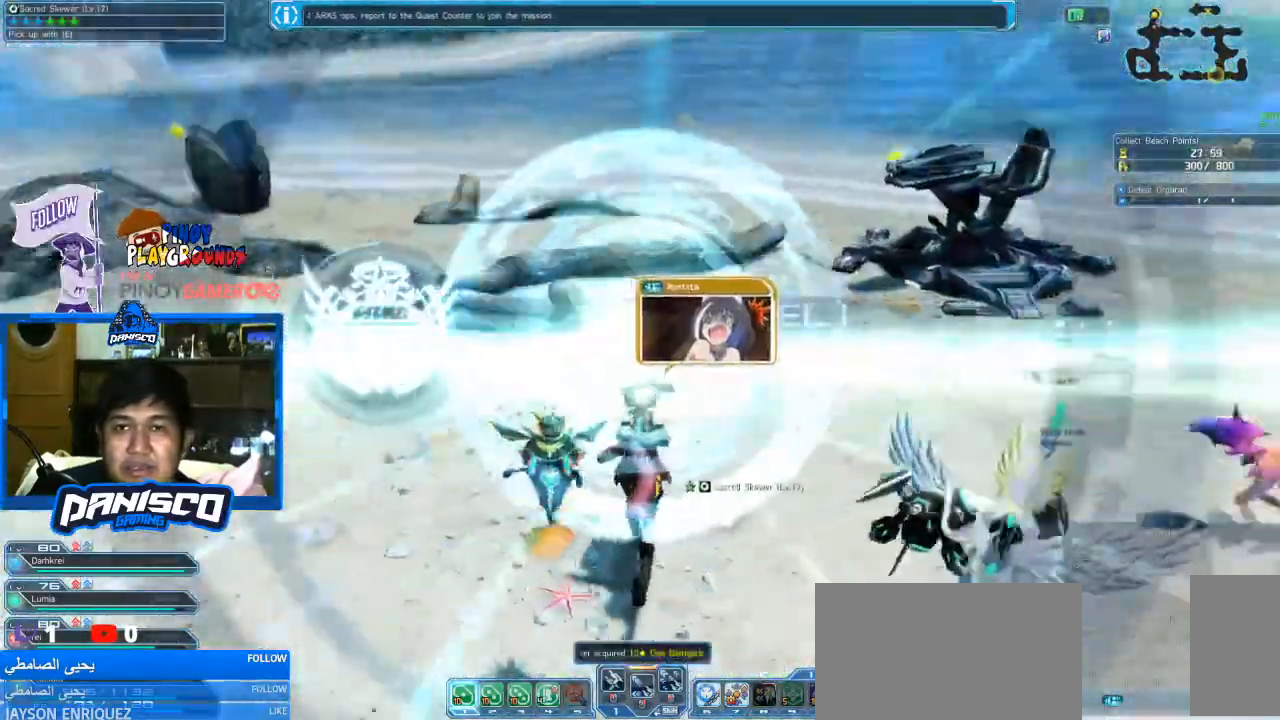
{"keys": ["w"], "mouse": [], "events": []}